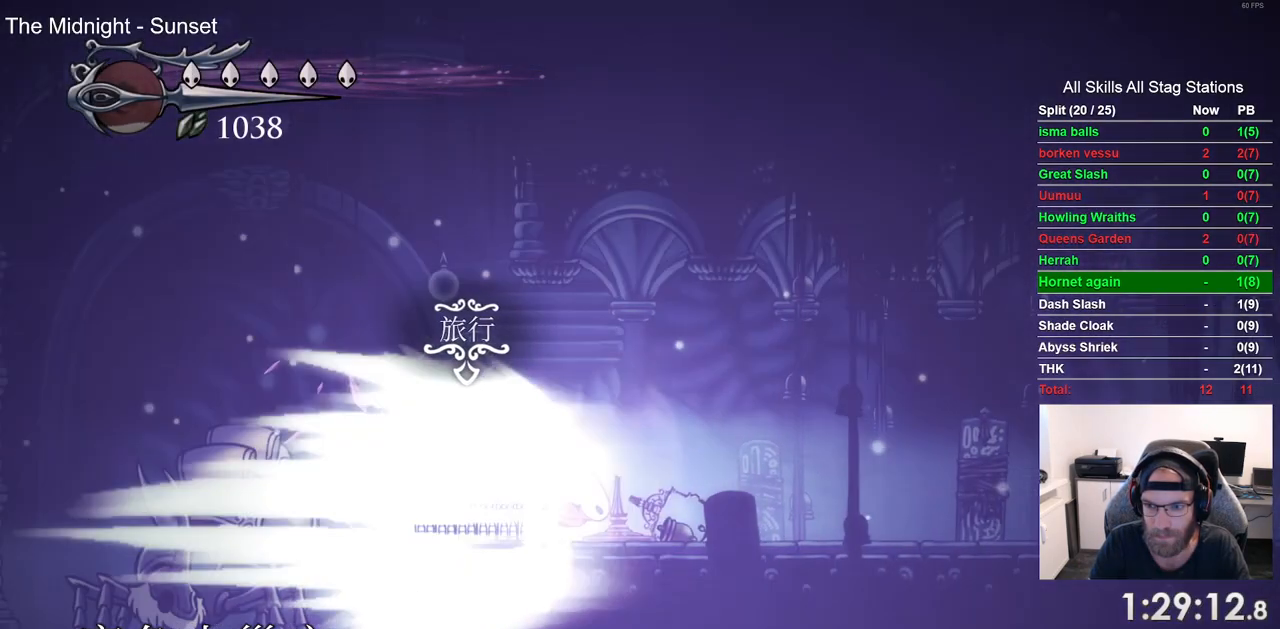
Gameplay with a controller (PlayStation layout); each line is a JSON object with the inputs held at the frame after it. "events" lists button and stick changes between this image and that frame as [ms after this image, input, new state], when the widget could be followed in between. Not read: R1.
{"buttons": ["DPAD_RIGHT"], "left_stick": "center", "right_stick": "center", "events": []}
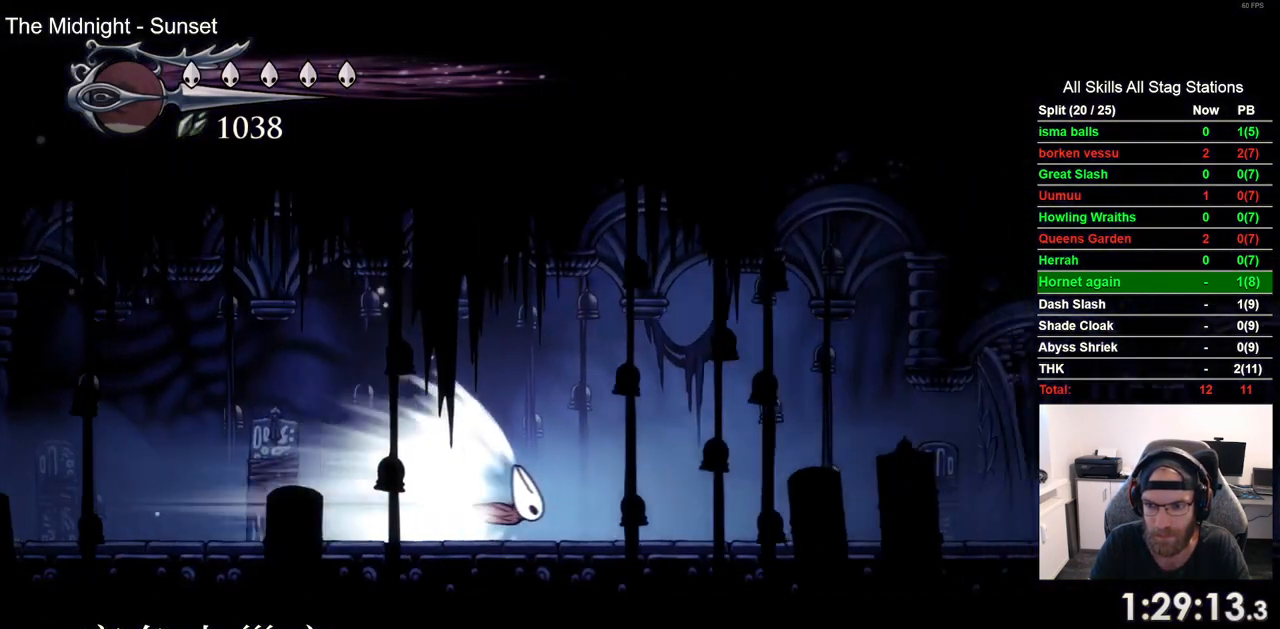
{"buttons": ["DPAD_RIGHT"], "left_stick": "center", "right_stick": "center", "events": []}
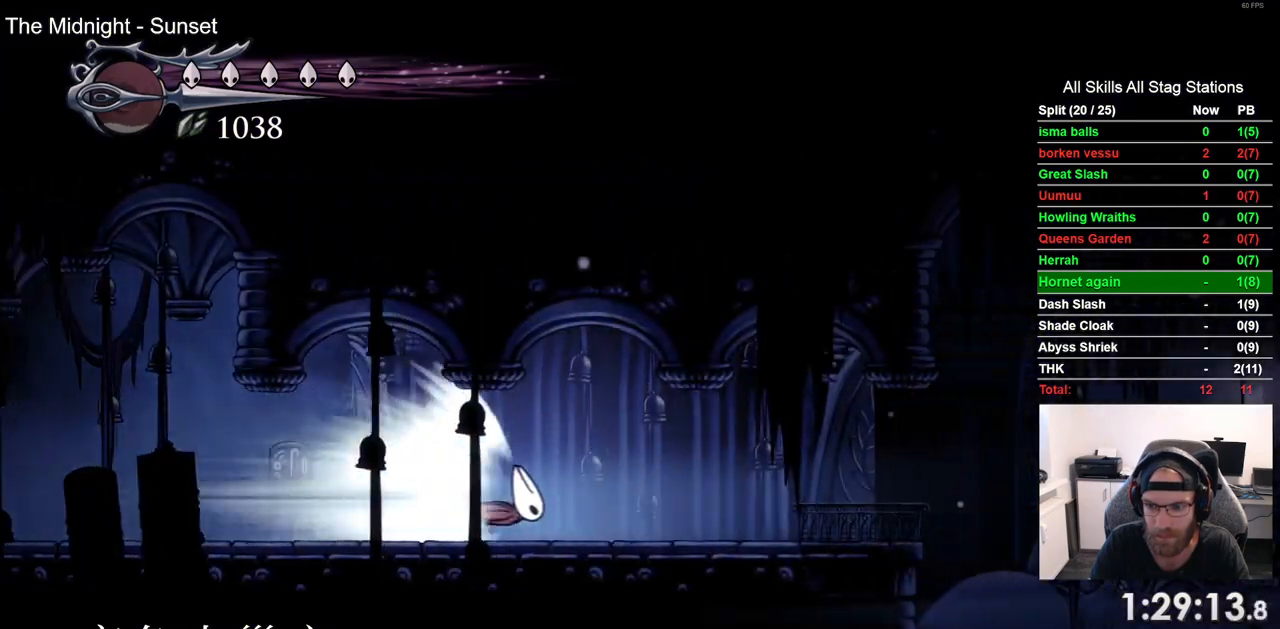
{"buttons": ["DPAD_RIGHT"], "left_stick": "center", "right_stick": "center", "events": []}
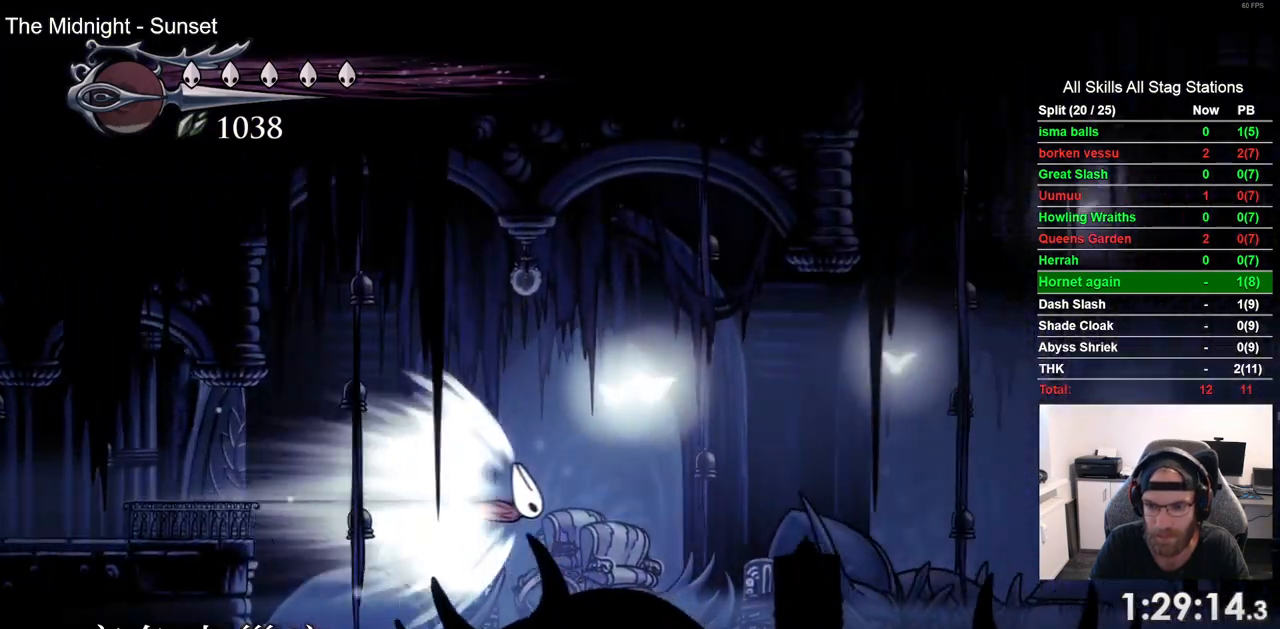
{"buttons": ["DPAD_RIGHT"], "left_stick": "center", "right_stick": "center", "events": []}
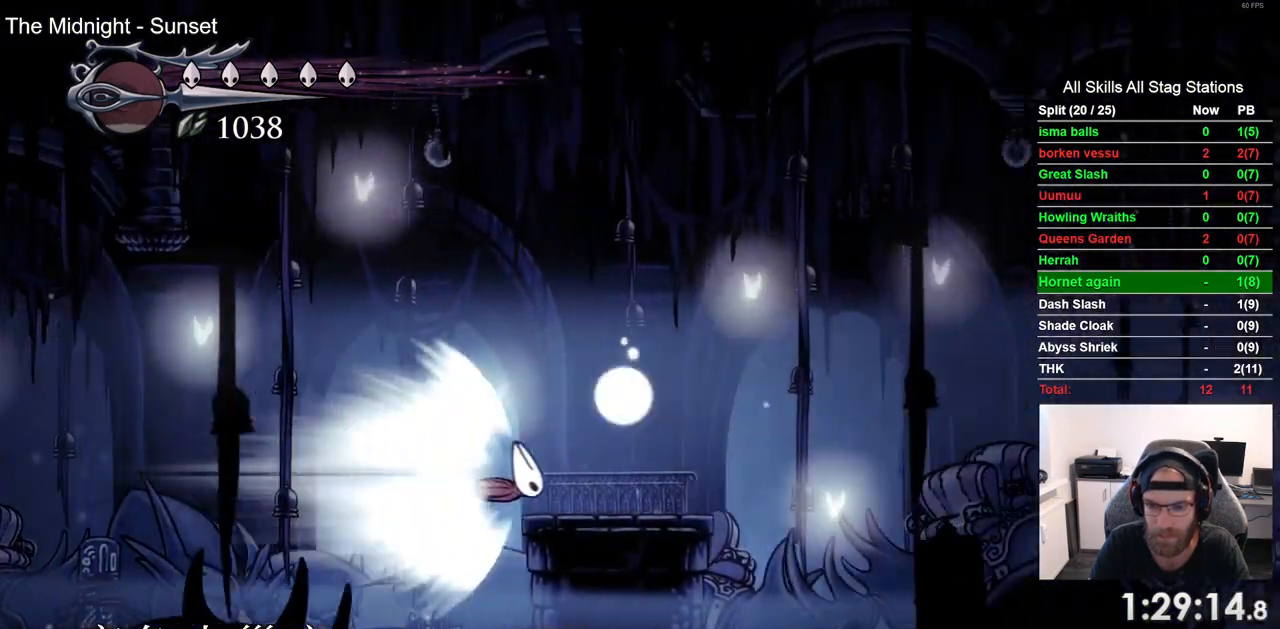
{"buttons": ["DPAD_RIGHT"], "left_stick": "center", "right_stick": "center", "events": []}
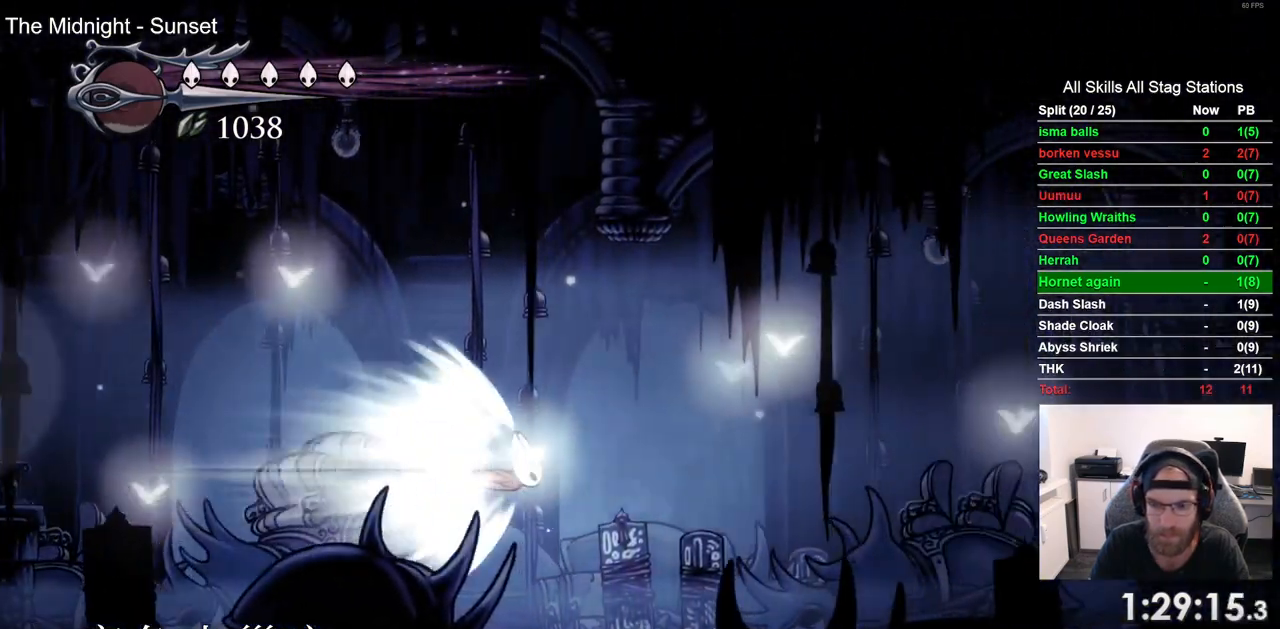
{"buttons": ["DPAD_RIGHT"], "left_stick": "center", "right_stick": "center", "events": []}
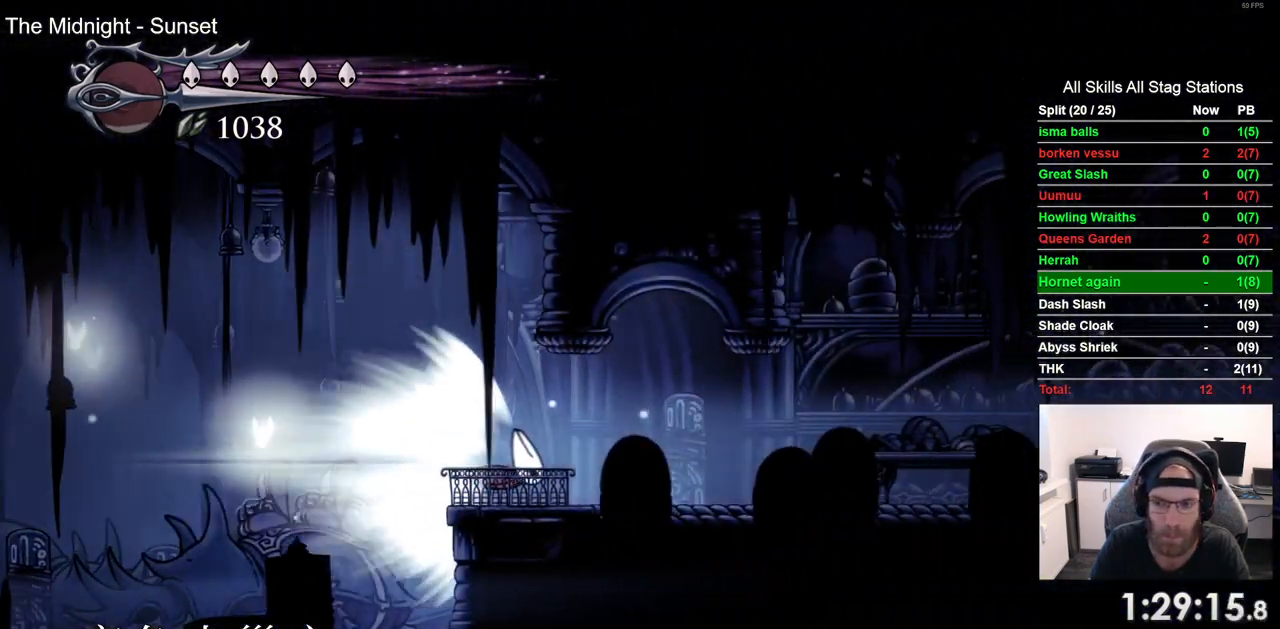
{"buttons": ["DPAD_RIGHT"], "left_stick": "center", "right_stick": "center", "events": []}
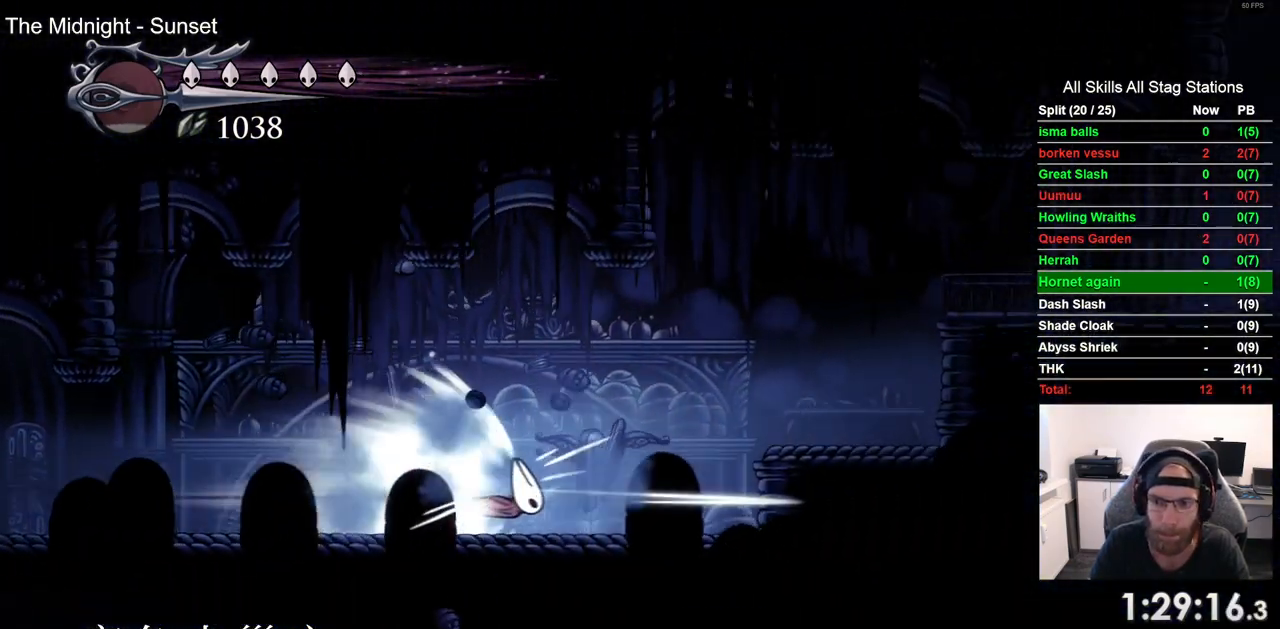
{"buttons": ["DPAD_RIGHT"], "left_stick": "center", "right_stick": "center", "events": [[200, "CROSS", "down"], [350, "CROSS", "up"]]}
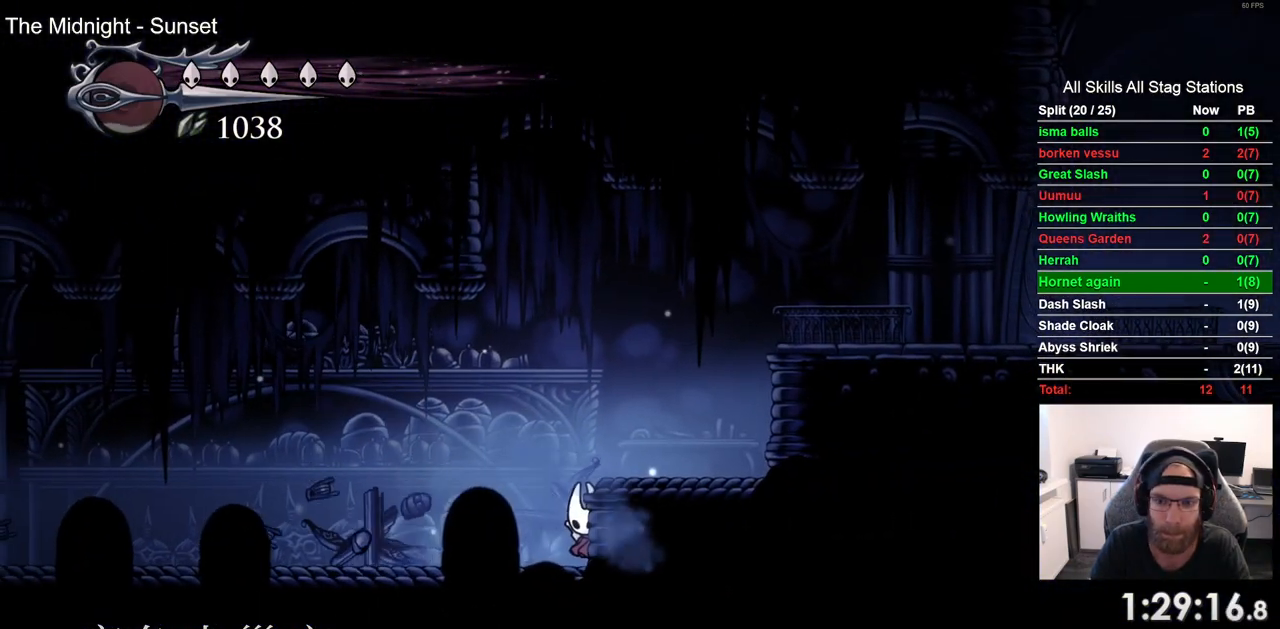
{"buttons": ["CROSS", "DPAD_RIGHT"], "left_stick": "center", "right_stick": "center", "events": [[233, "CROSS", "down"]]}
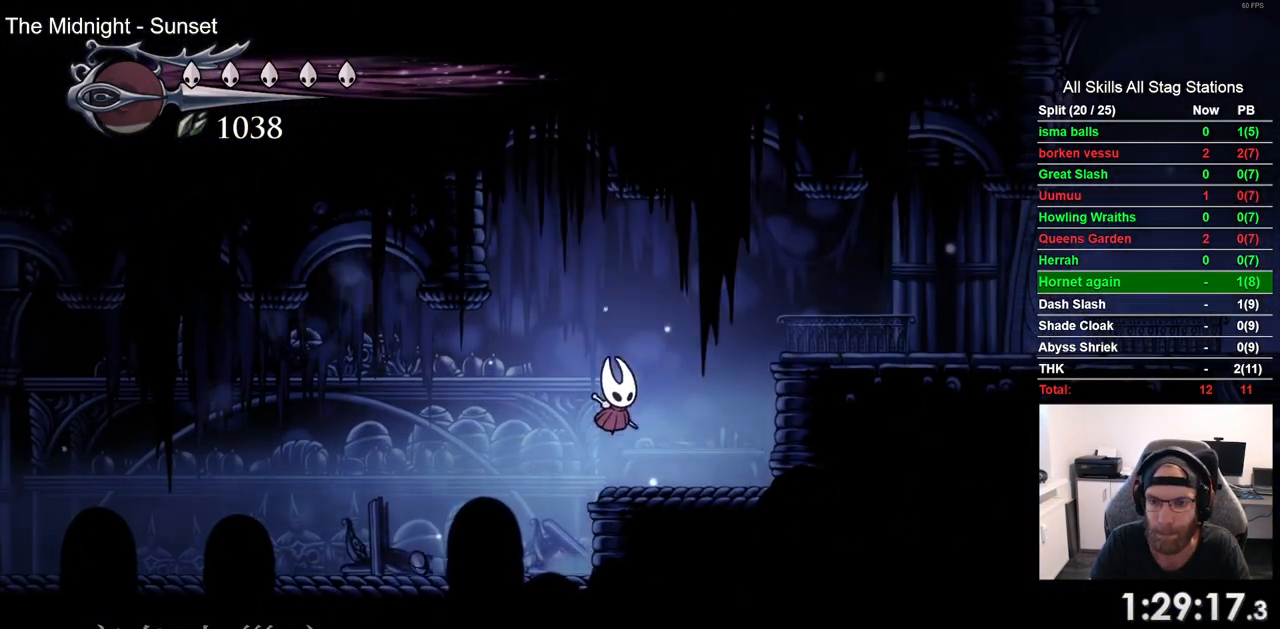
{"buttons": ["DPAD_RIGHT"], "left_stick": "center", "right_stick": "center", "events": [[83, "R2", "down"], [117, "CROSS", "up"], [317, "R2", "up"]]}
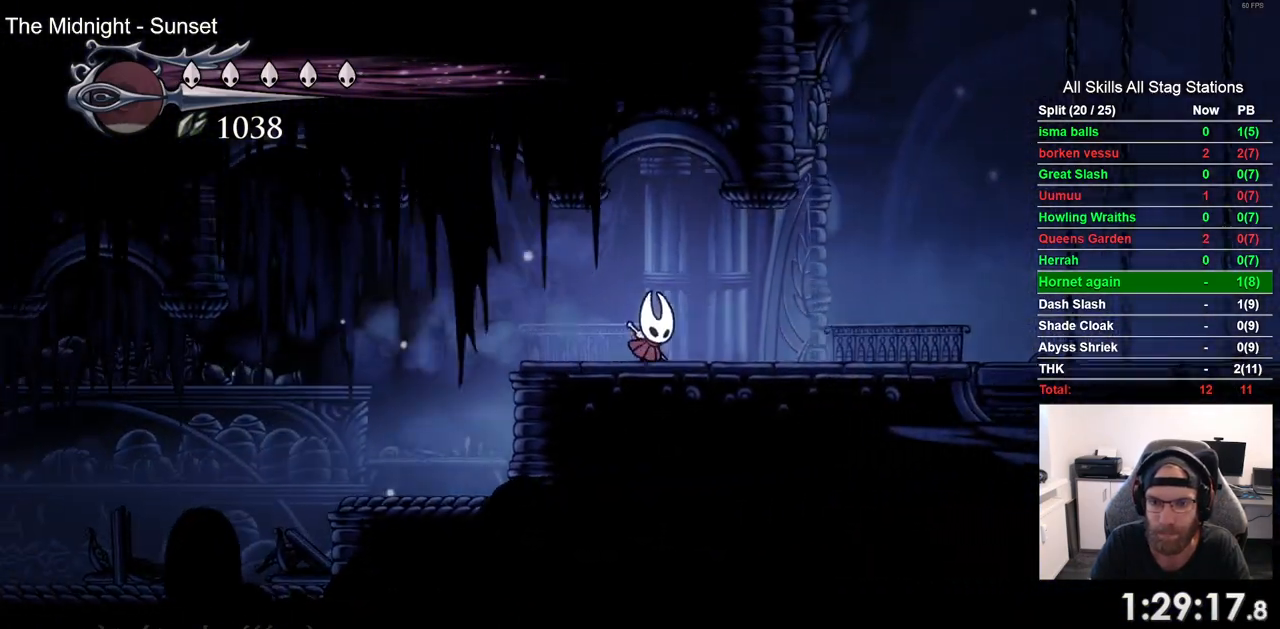
{"buttons": ["CROSS", "DPAD_RIGHT"], "left_stick": "center", "right_stick": "center", "events": [[367, "CROSS", "down"]]}
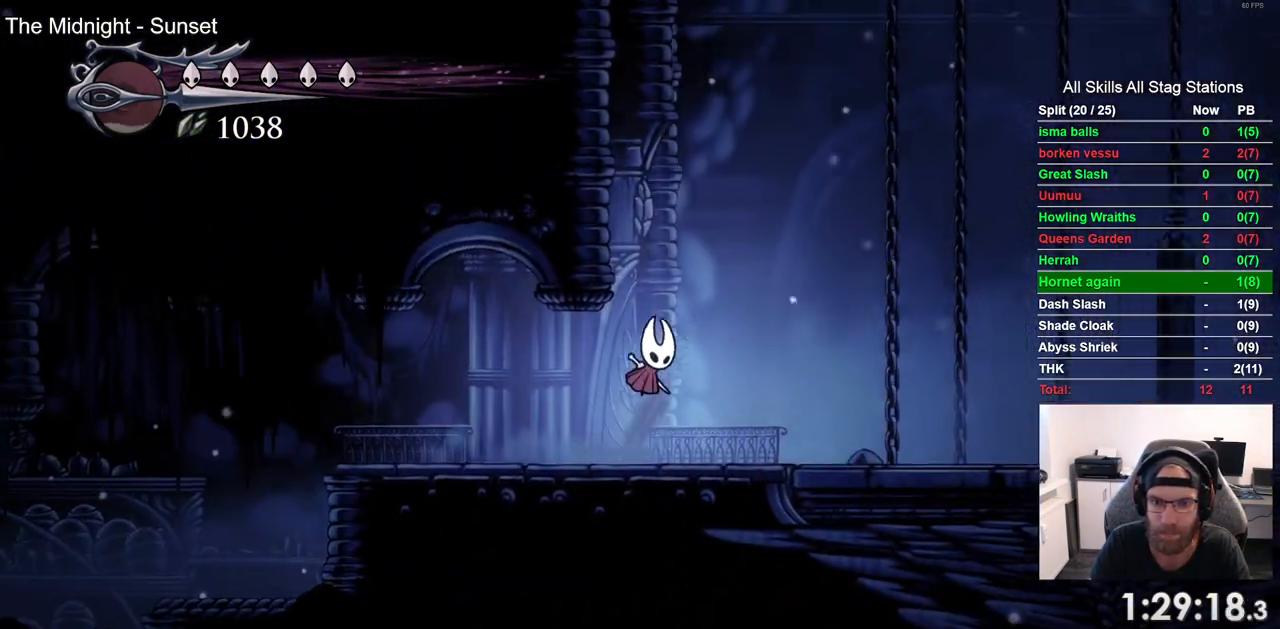
{"buttons": ["CROSS", "DPAD_LEFT"], "left_stick": "center", "right_stick": "center", "events": [[17, "DPAD_RIGHT", "up"], [83, "DPAD_LEFT", "down"], [267, "CROSS", "up"], [350, "CROSS", "down"]]}
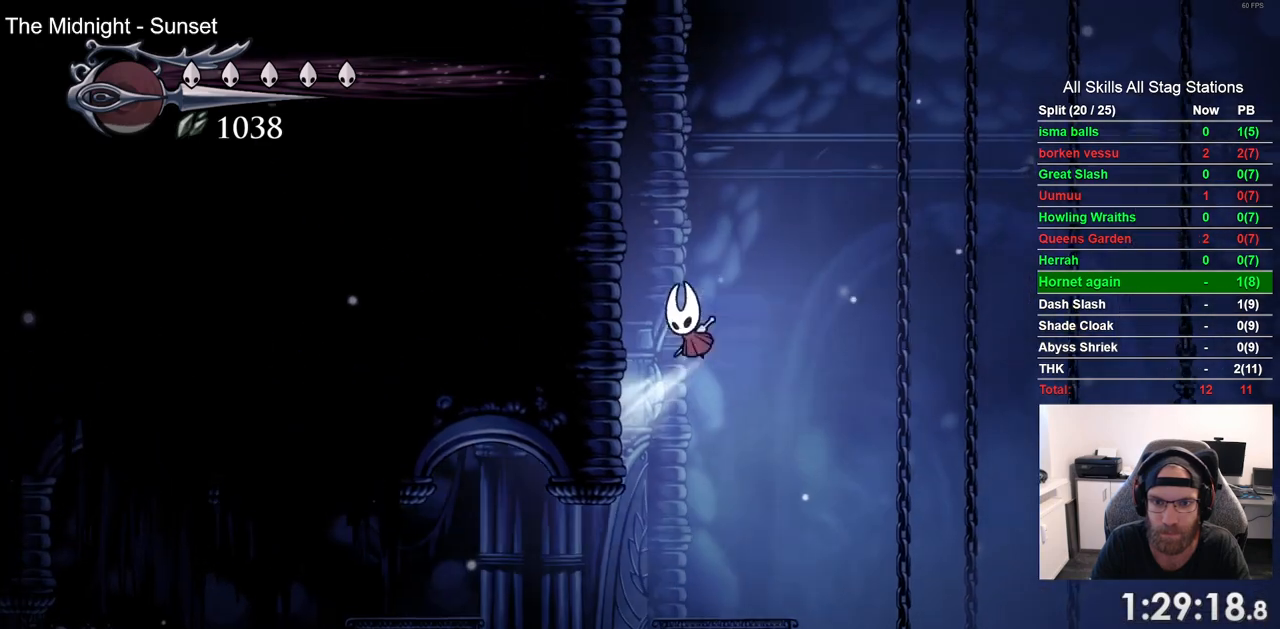
{"buttons": ["DPAD_LEFT"], "left_stick": "center", "right_stick": "center", "events": [[100, "CROSS", "up"], [200, "CROSS", "down"], [467, "CROSS", "up"]]}
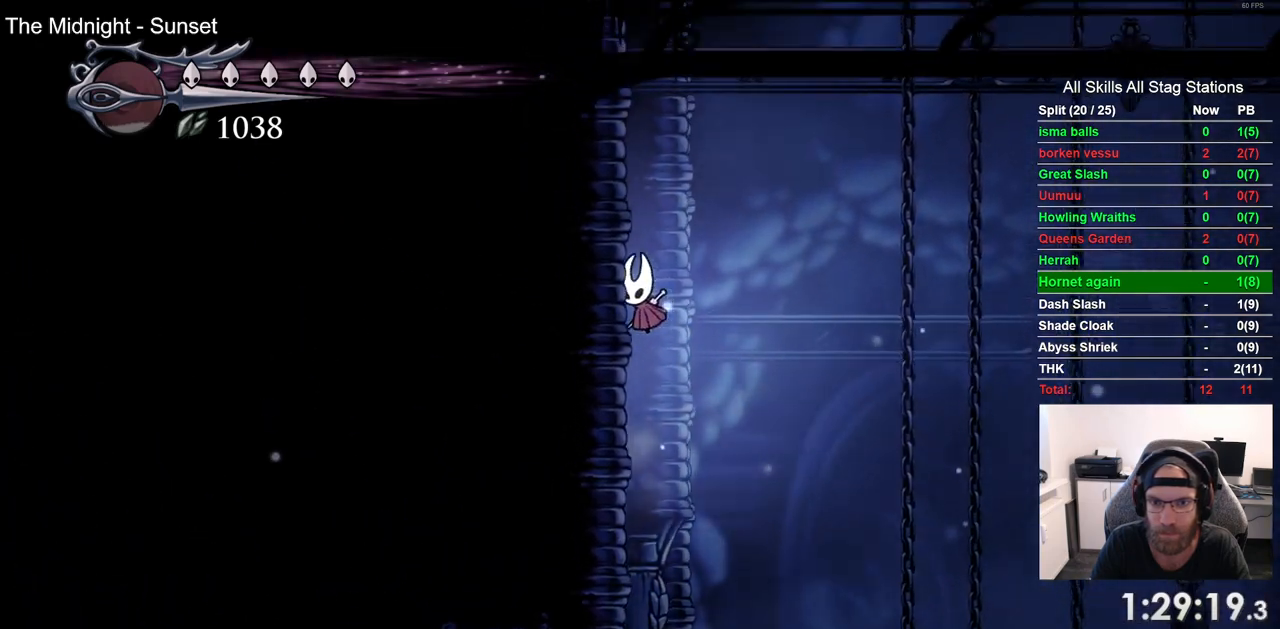
{"buttons": ["CROSS", "DPAD_LEFT"], "left_stick": "center", "right_stick": "center", "events": [[67, "CROSS", "down"], [333, "CROSS", "up"], [433, "CROSS", "down"]]}
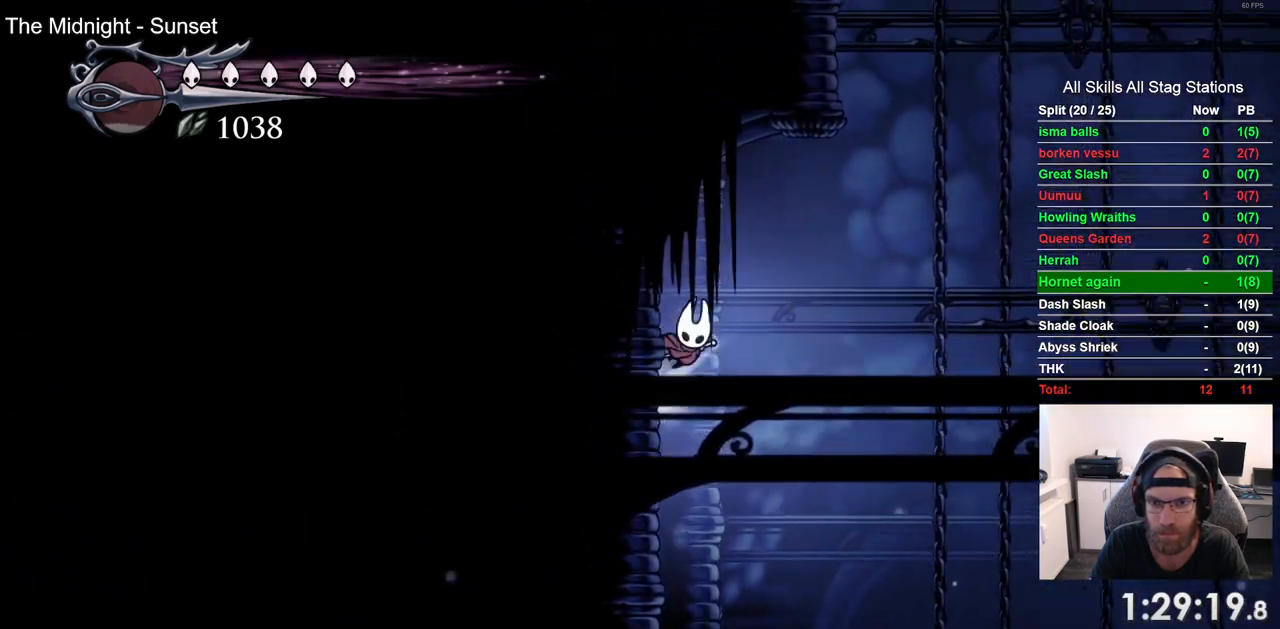
{"buttons": [], "left_stick": "center", "right_stick": "center", "events": [[167, "CROSS", "up"], [367, "DPAD_LEFT", "up"]]}
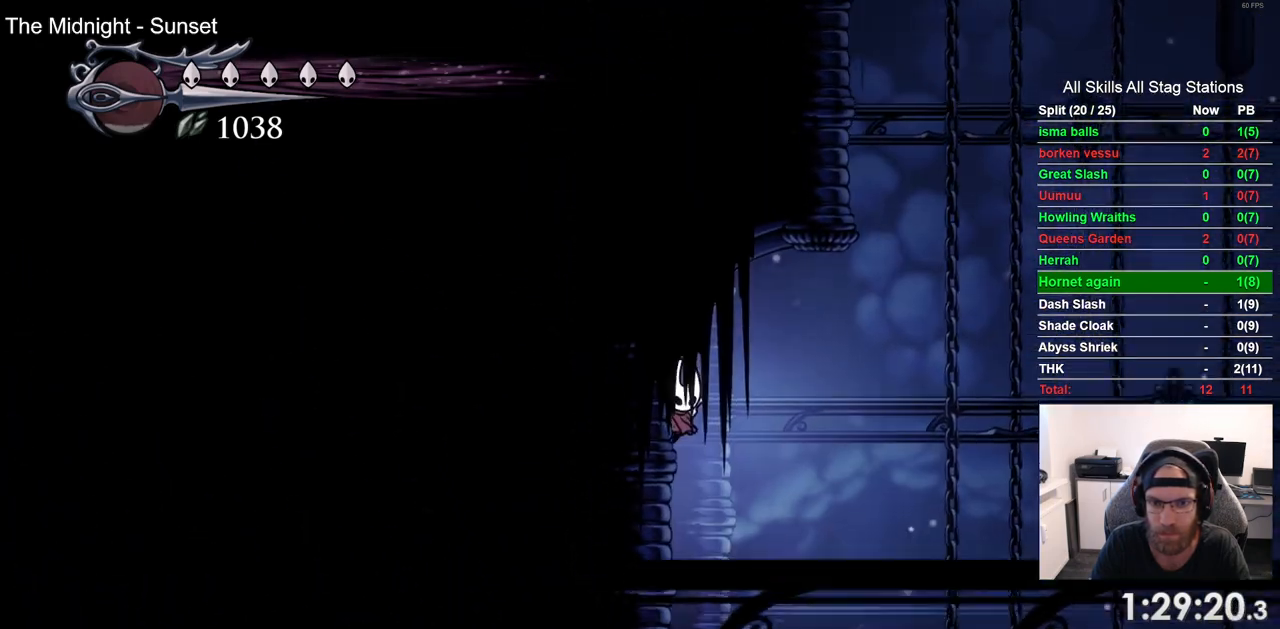
{"buttons": ["CROSS"], "left_stick": "center", "right_stick": "center", "events": [[17, "CROSS", "down"], [50, "DPAD_RIGHT", "down"], [283, "CROSS", "up"], [417, "CROSS", "down"], [467, "DPAD_RIGHT", "up"]]}
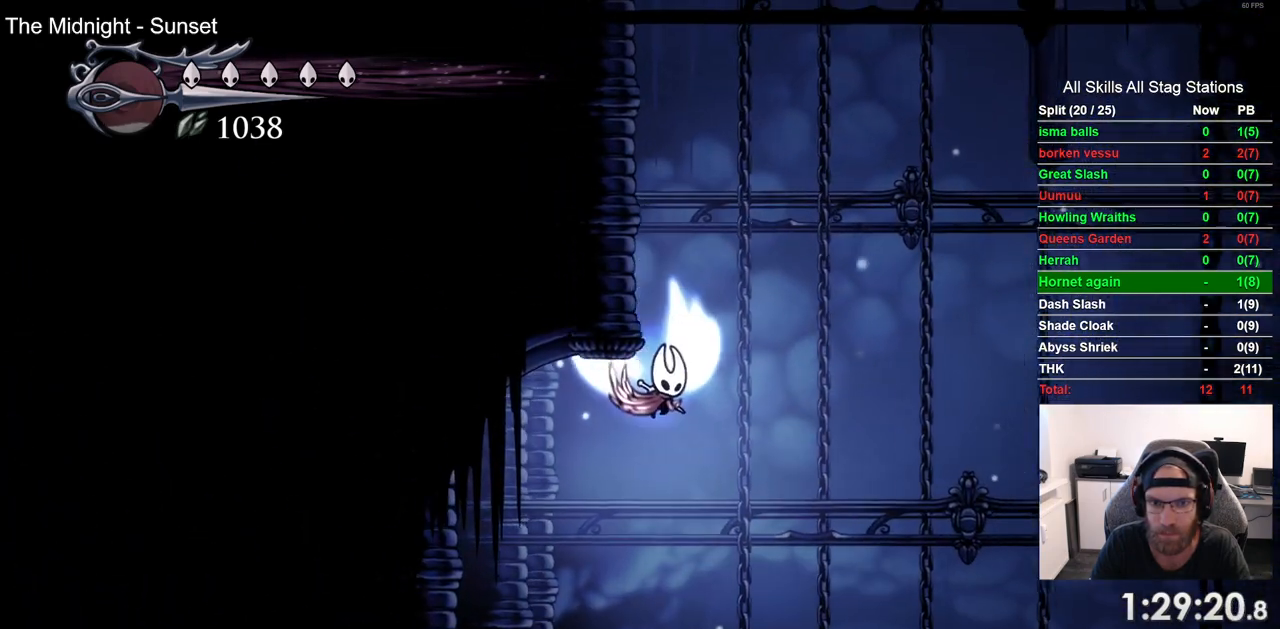
{"buttons": ["CROSS", "DPAD_LEFT"], "left_stick": "center", "right_stick": "center", "events": [[83, "DPAD_LEFT", "down"], [317, "CROSS", "up"], [400, "CROSS", "down"]]}
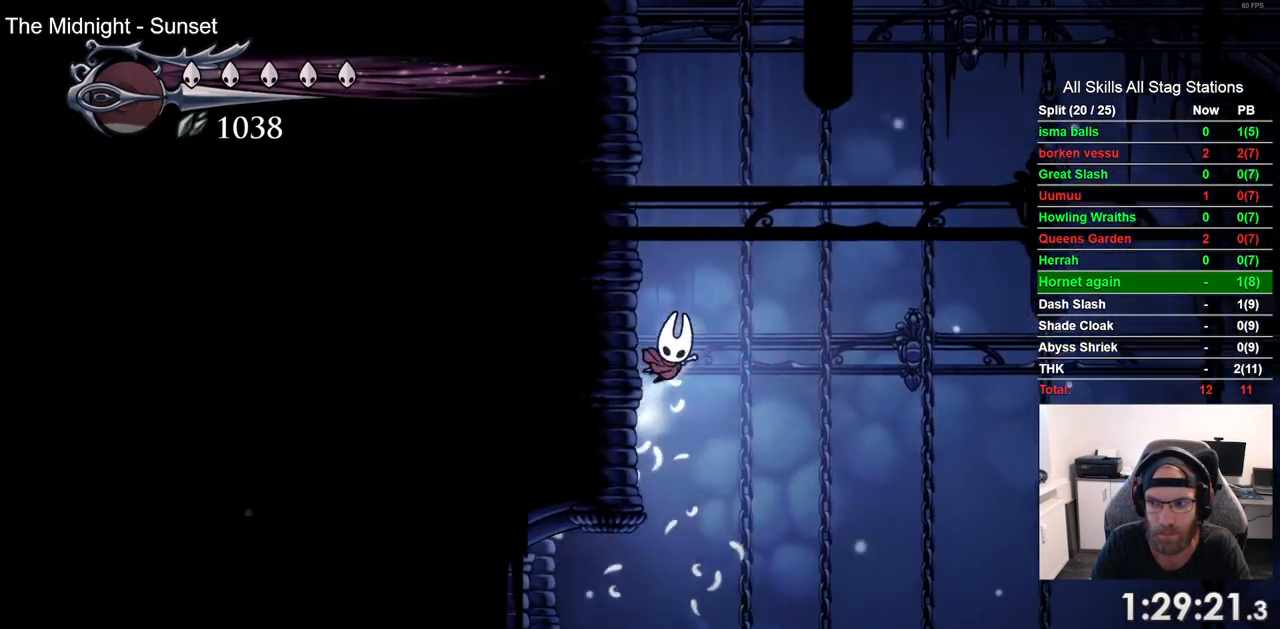
{"buttons": ["CROSS", "DPAD_LEFT"], "left_stick": "center", "right_stick": "center", "events": [[183, "CROSS", "up"], [250, "CROSS", "down"]]}
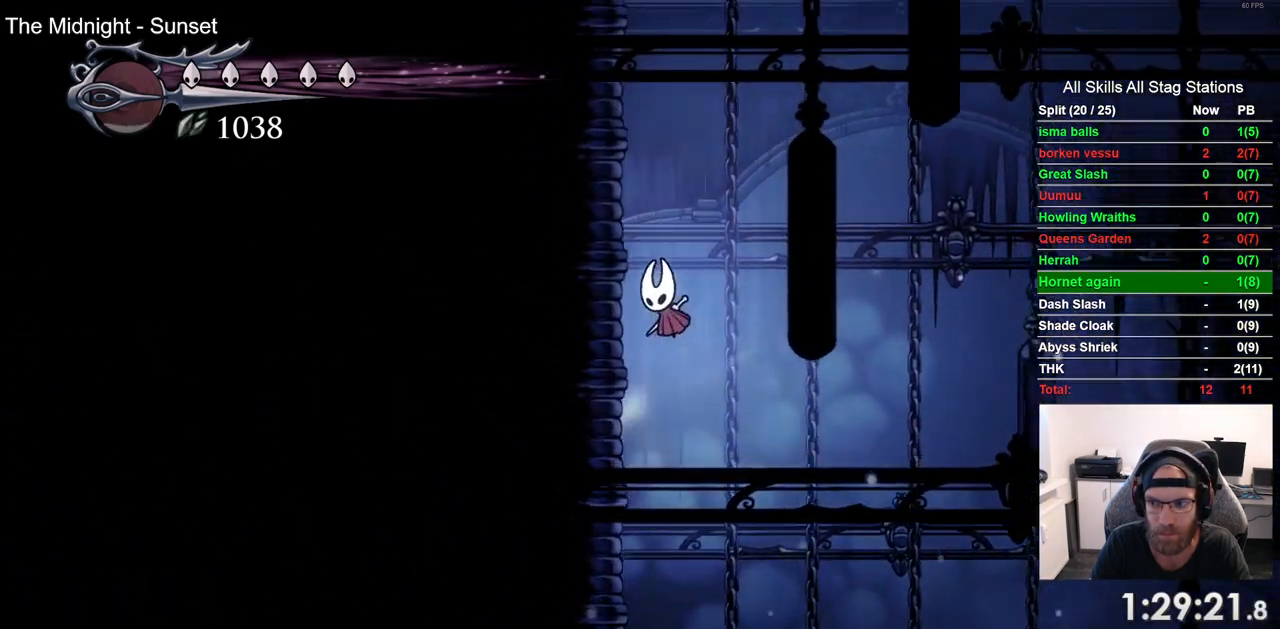
{"buttons": ["CROSS", "DPAD_LEFT"], "left_stick": "center", "right_stick": "center", "events": [[33, "CROSS", "up"], [117, "CROSS", "down"], [400, "CROSS", "up"], [483, "CROSS", "down"]]}
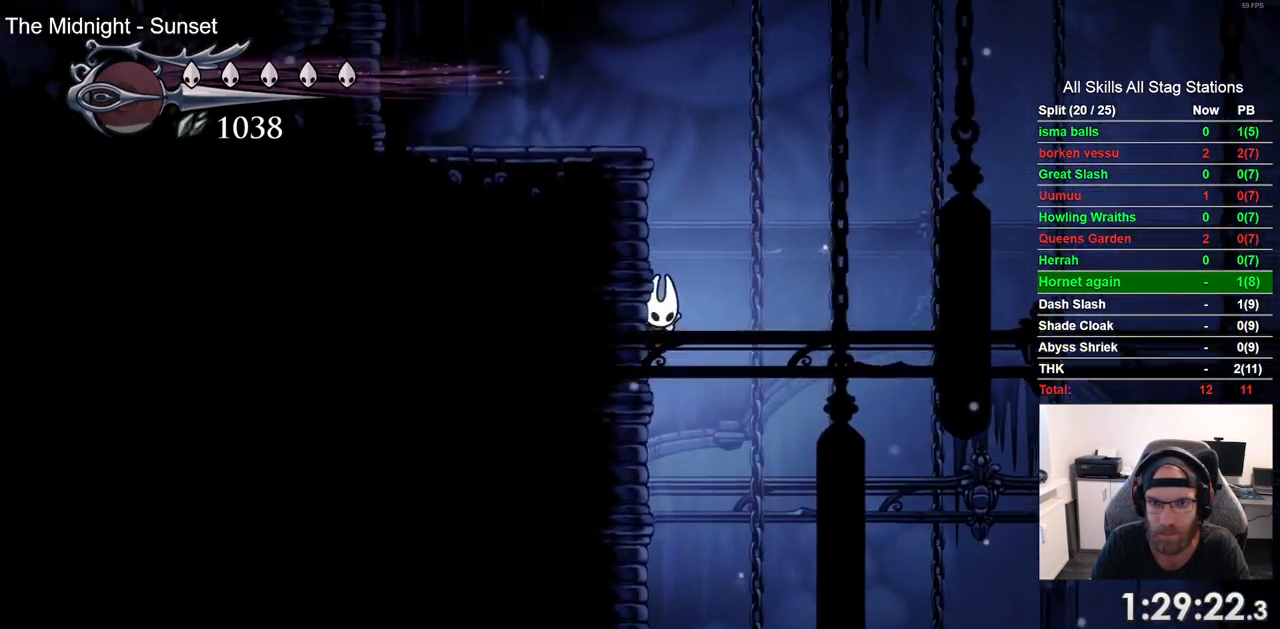
{"buttons": ["CROSS", "DPAD_LEFT"], "left_stick": "center", "right_stick": "center", "events": [[283, "CROSS", "up"], [383, "CROSS", "down"]]}
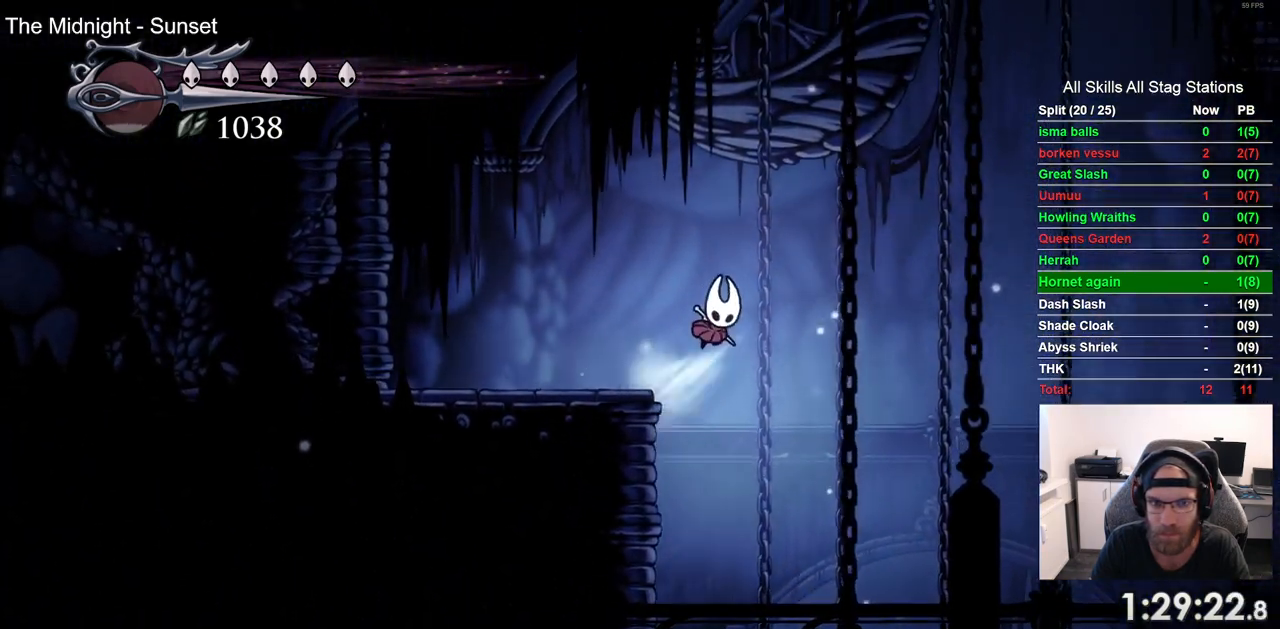
{"buttons": ["DPAD_LEFT"], "left_stick": "center", "right_stick": "center", "events": [[133, "CROSS", "up"]]}
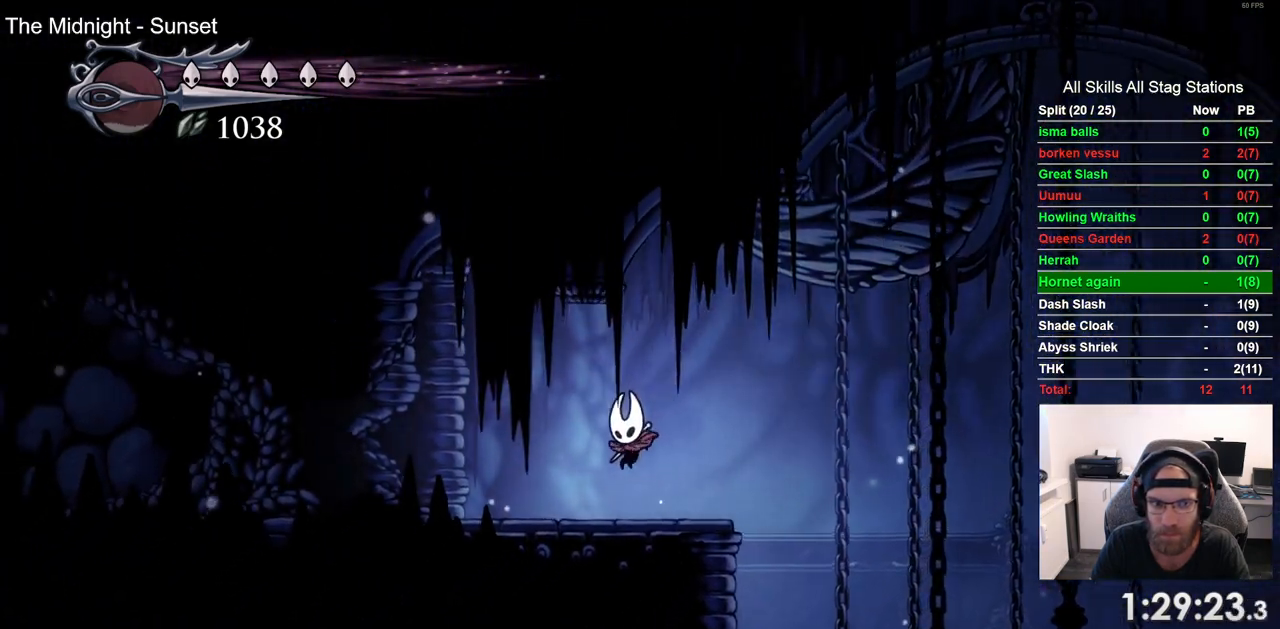
{"buttons": ["L2", "DPAD_LEFT"], "left_stick": "center", "right_stick": "center", "events": [[50, "L2", "down"]]}
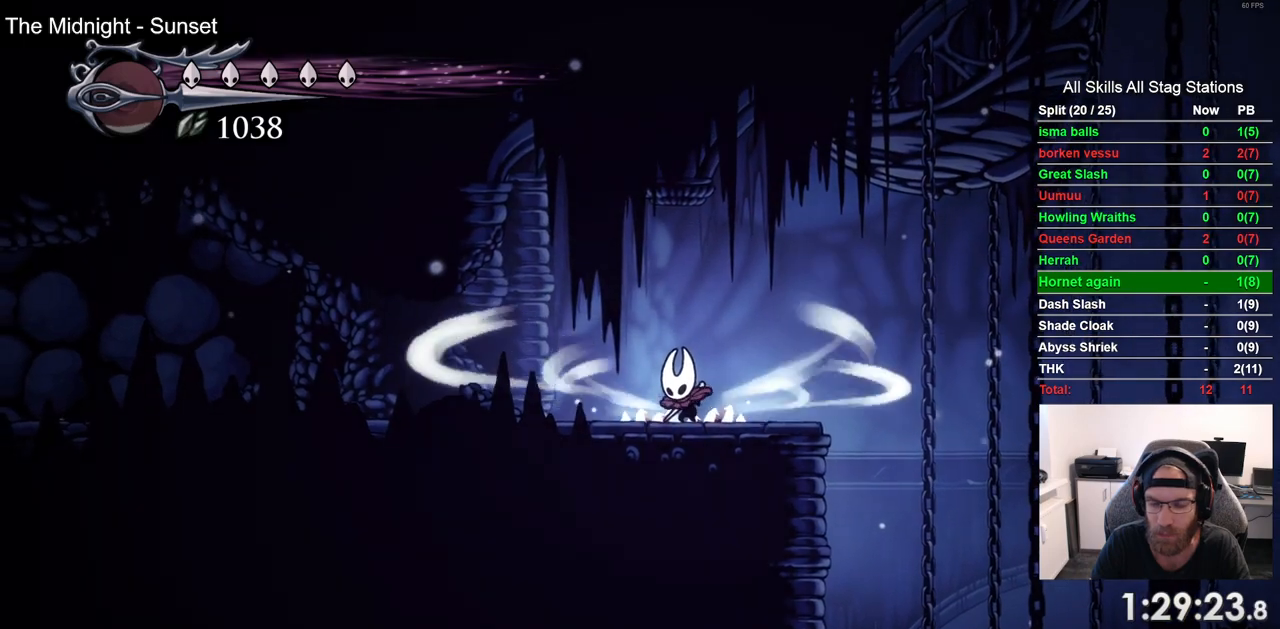
{"buttons": ["L2", "DPAD_LEFT"], "left_stick": "center", "right_stick": "center", "events": []}
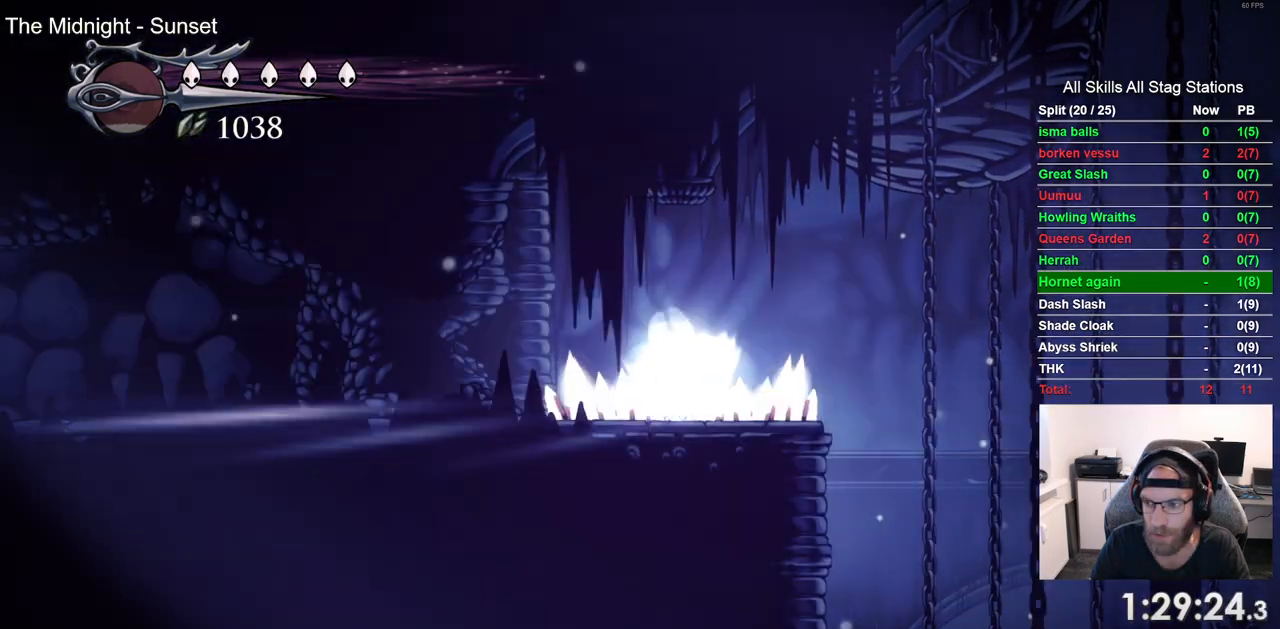
{"buttons": ["DPAD_LEFT"], "left_stick": "center", "right_stick": "center", "events": [[133, "L2", "up"]]}
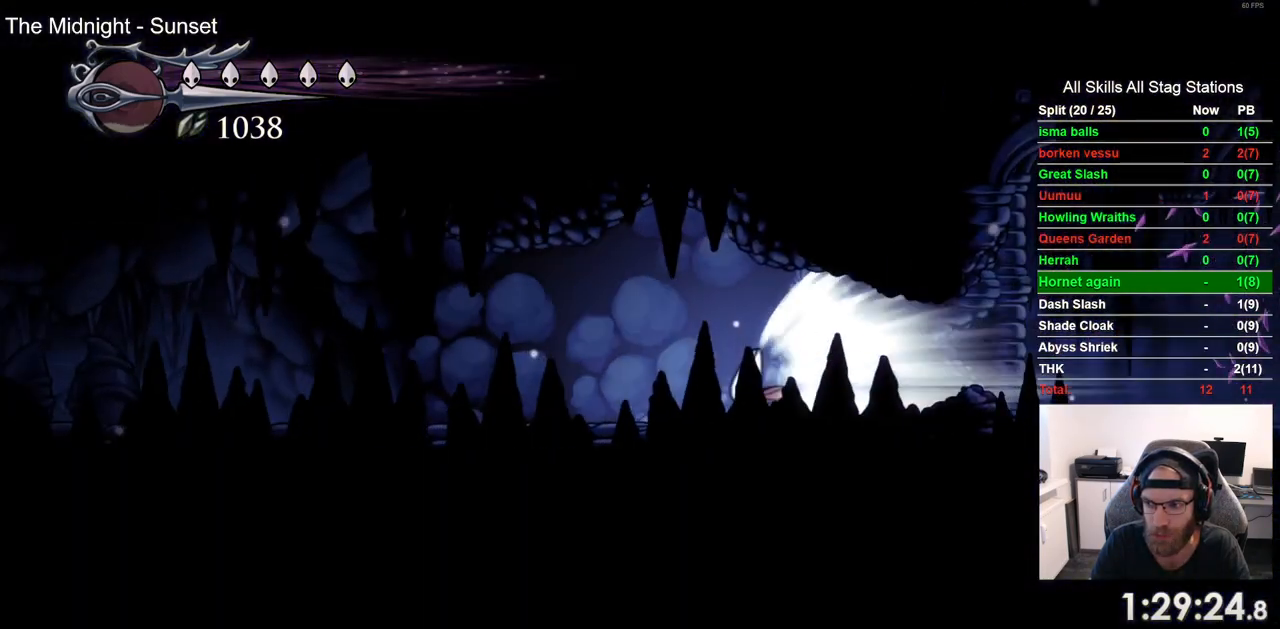
{"buttons": ["DPAD_LEFT"], "left_stick": "center", "right_stick": "center", "events": []}